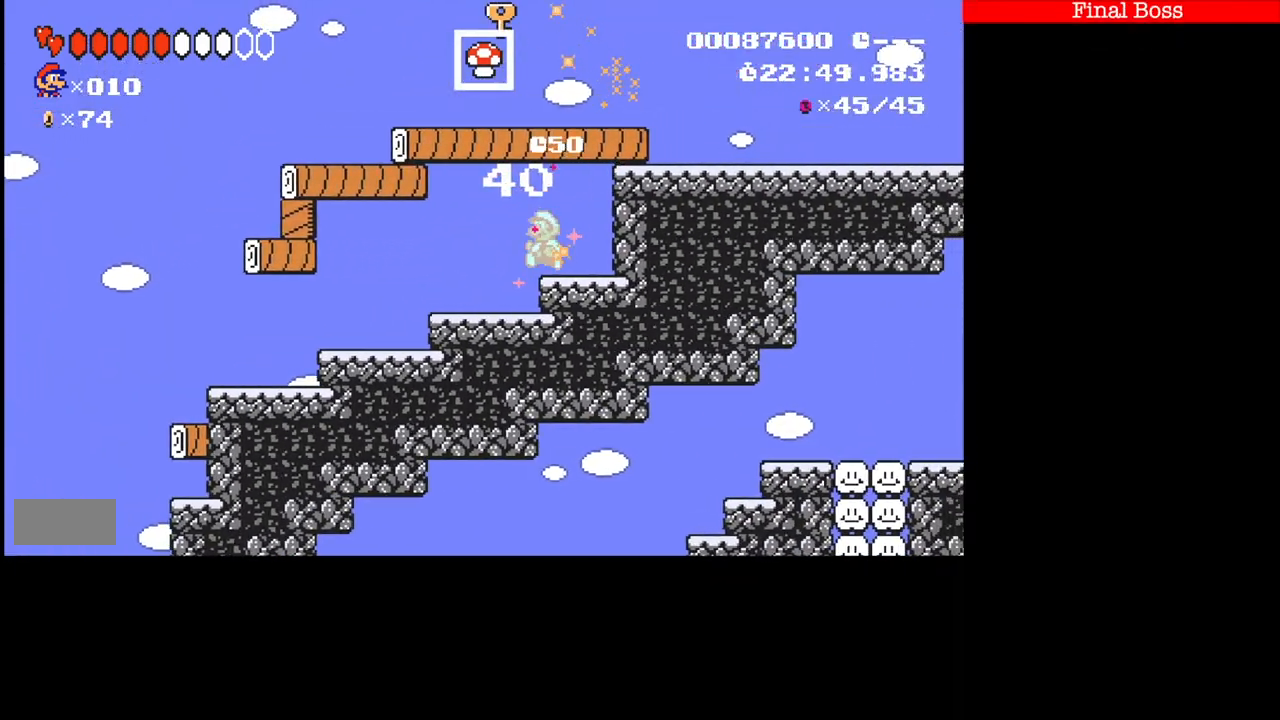
Gameplay with a controller (Nintendo layout); each line is a JSON object with the inputs held at the frame after it. "events" lists button and stick changes between this image and that frame as [ms after this image, input, new state], when the widget could be followed in between. Not read: DPAD_RIGHT L3 R1 R3.
{"buttons": ["B", "DPAD_LEFT"], "events": []}
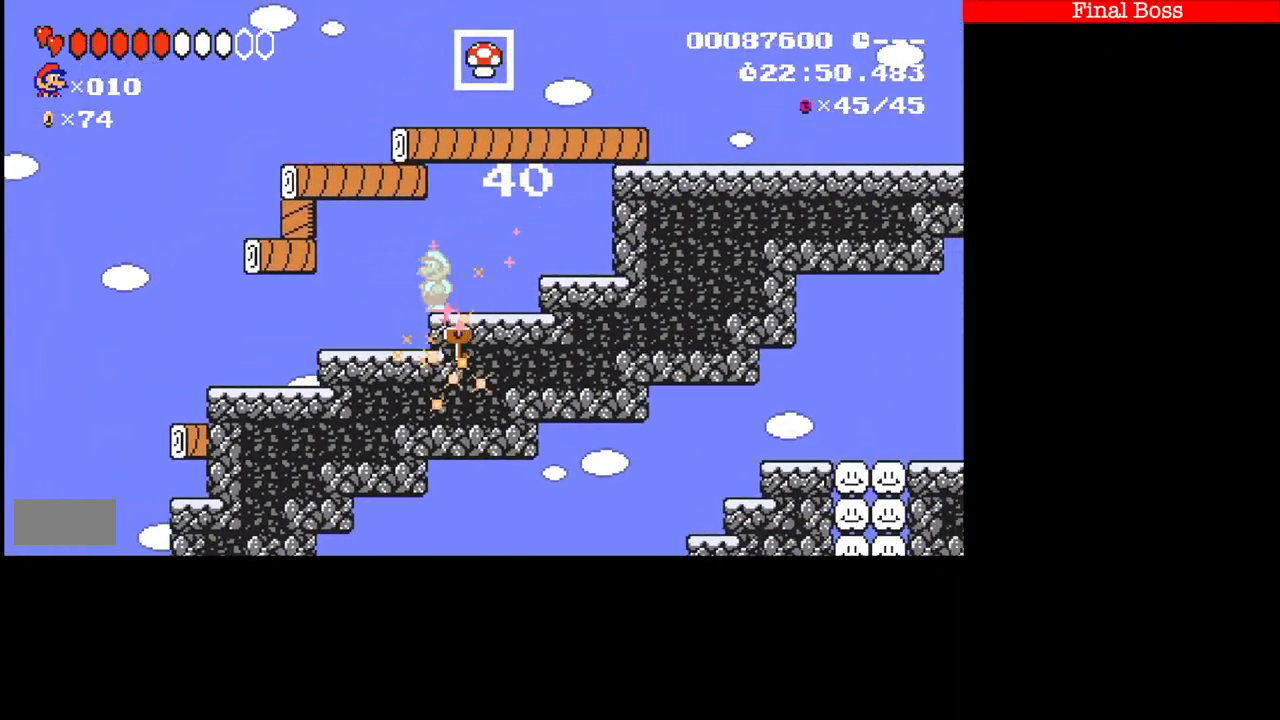
{"buttons": ["B", "DPAD_LEFT"], "events": []}
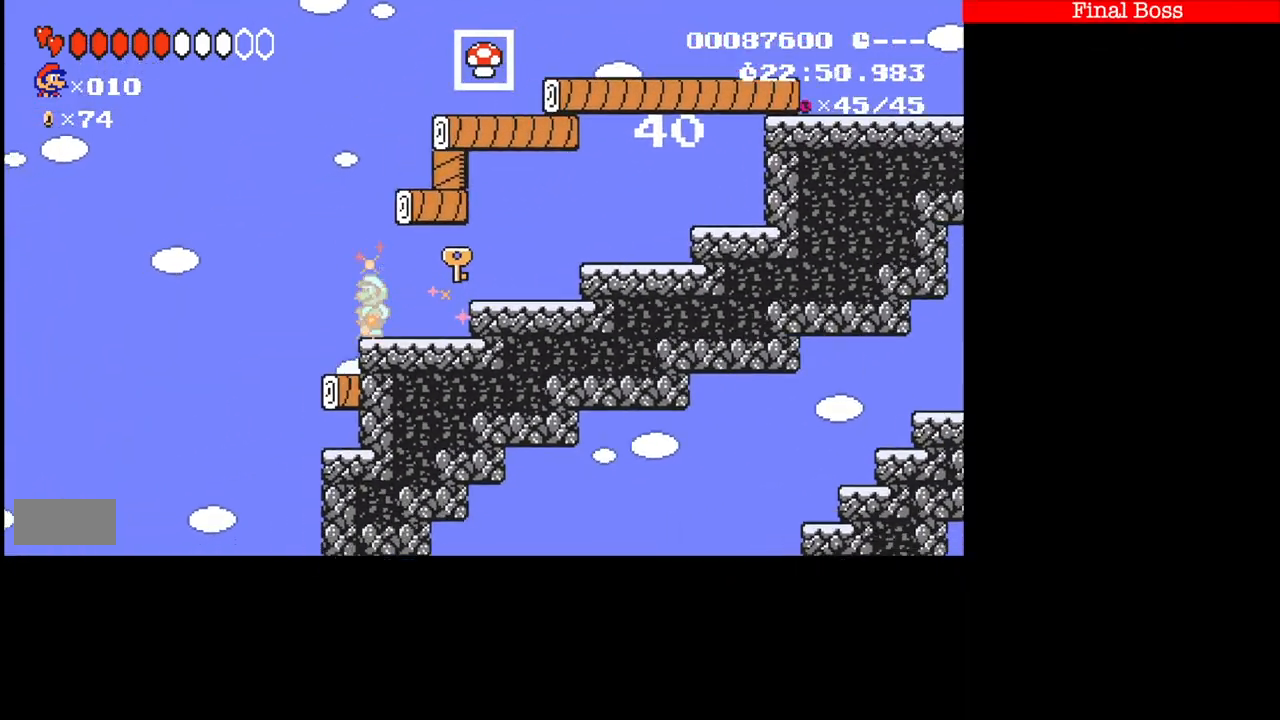
{"buttons": ["B", "DPAD_LEFT"], "events": []}
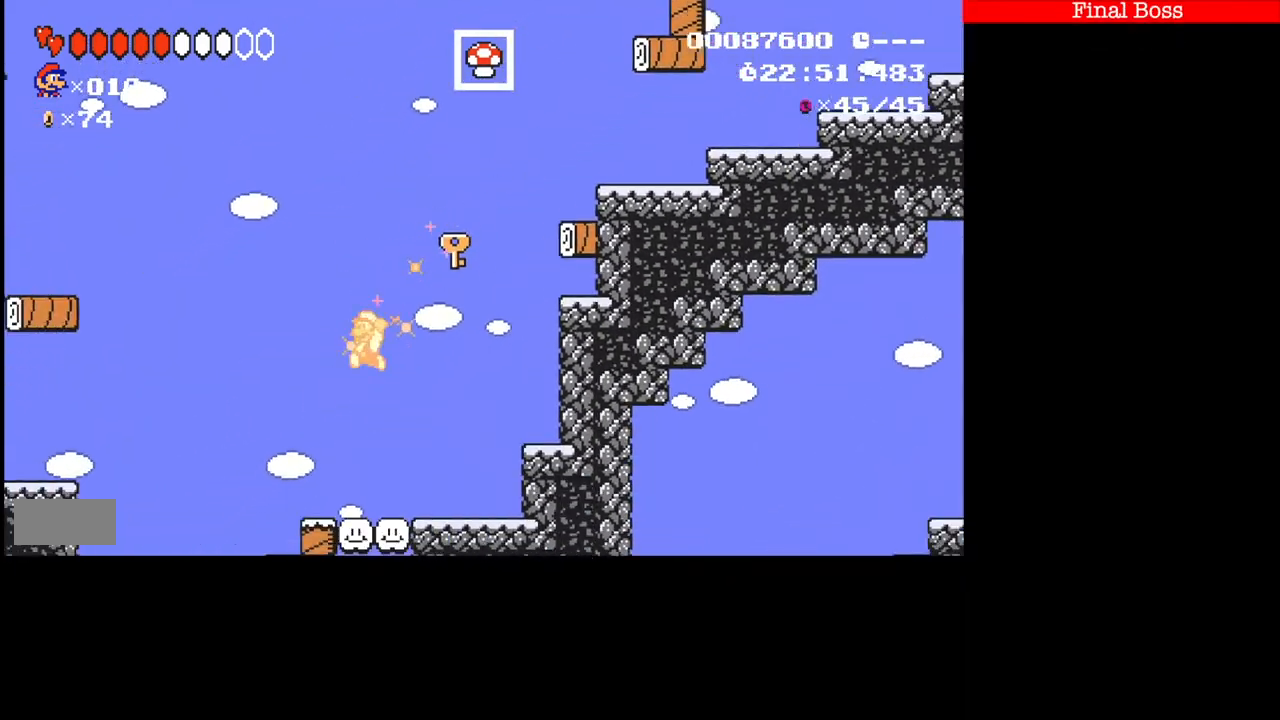
{"buttons": ["B"], "events": [[500, "DPAD_LEFT", "up"]]}
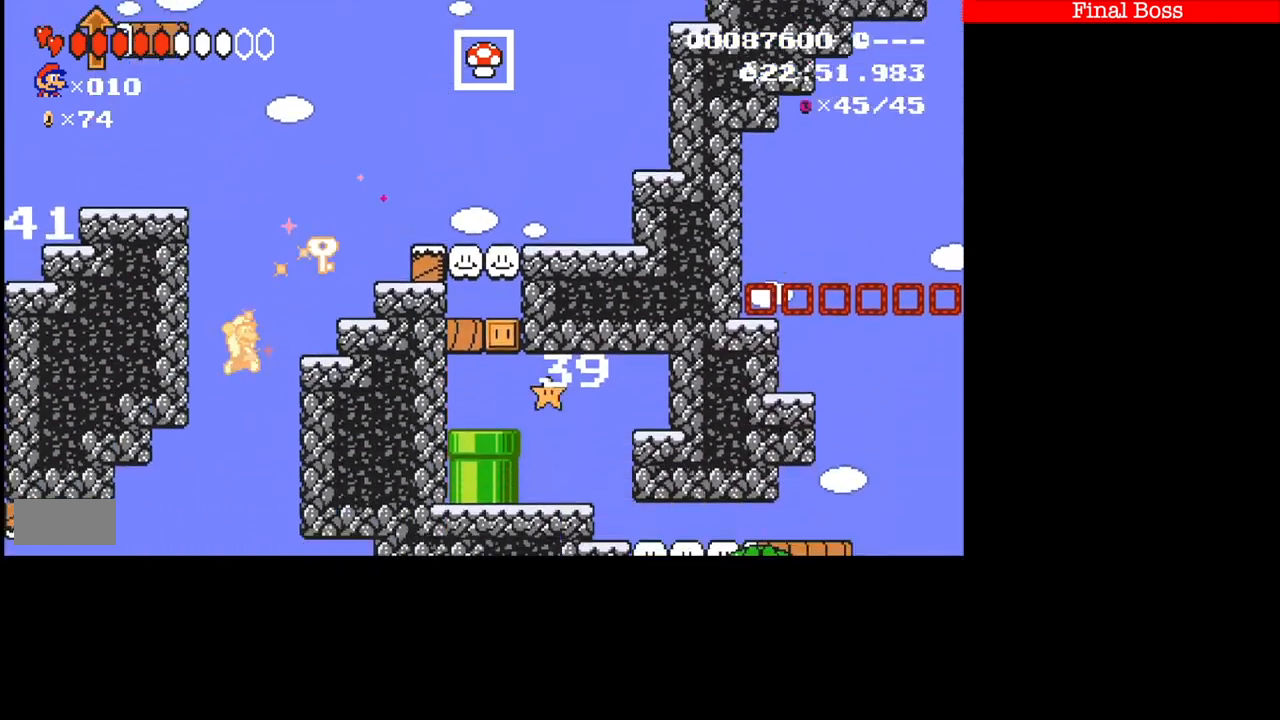
{"buttons": ["B"], "events": []}
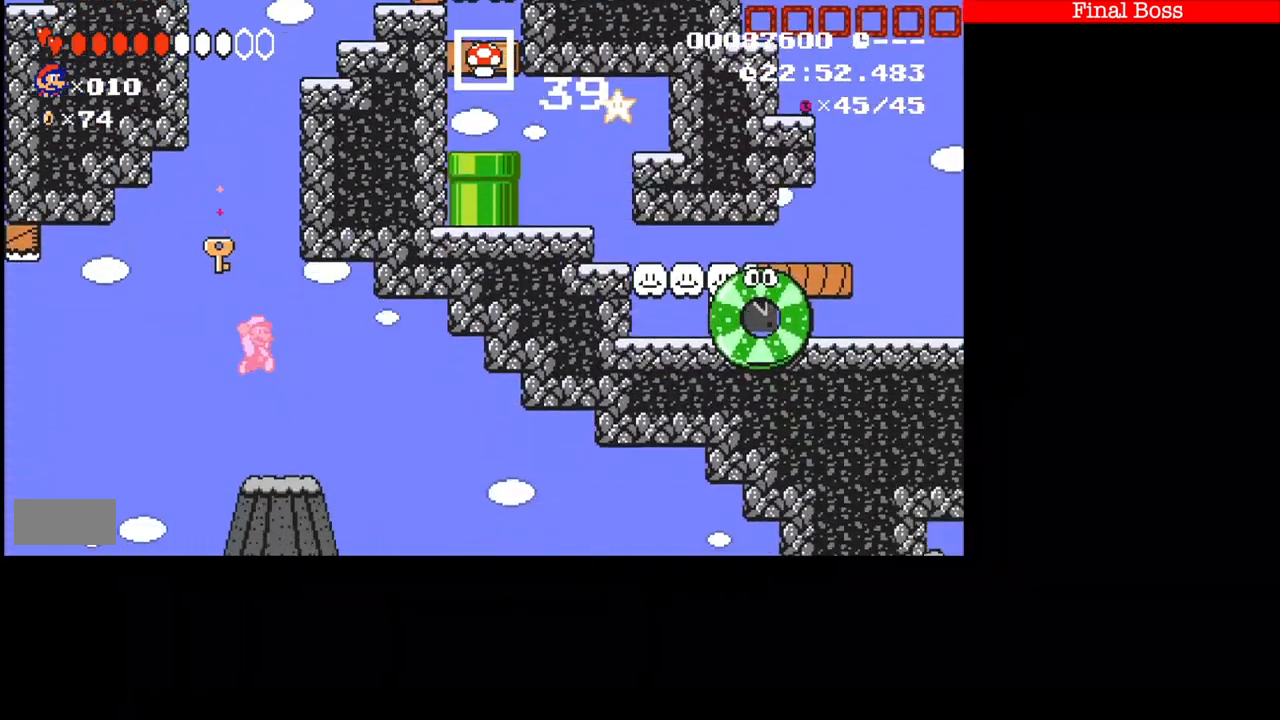
{"buttons": ["B"], "events": []}
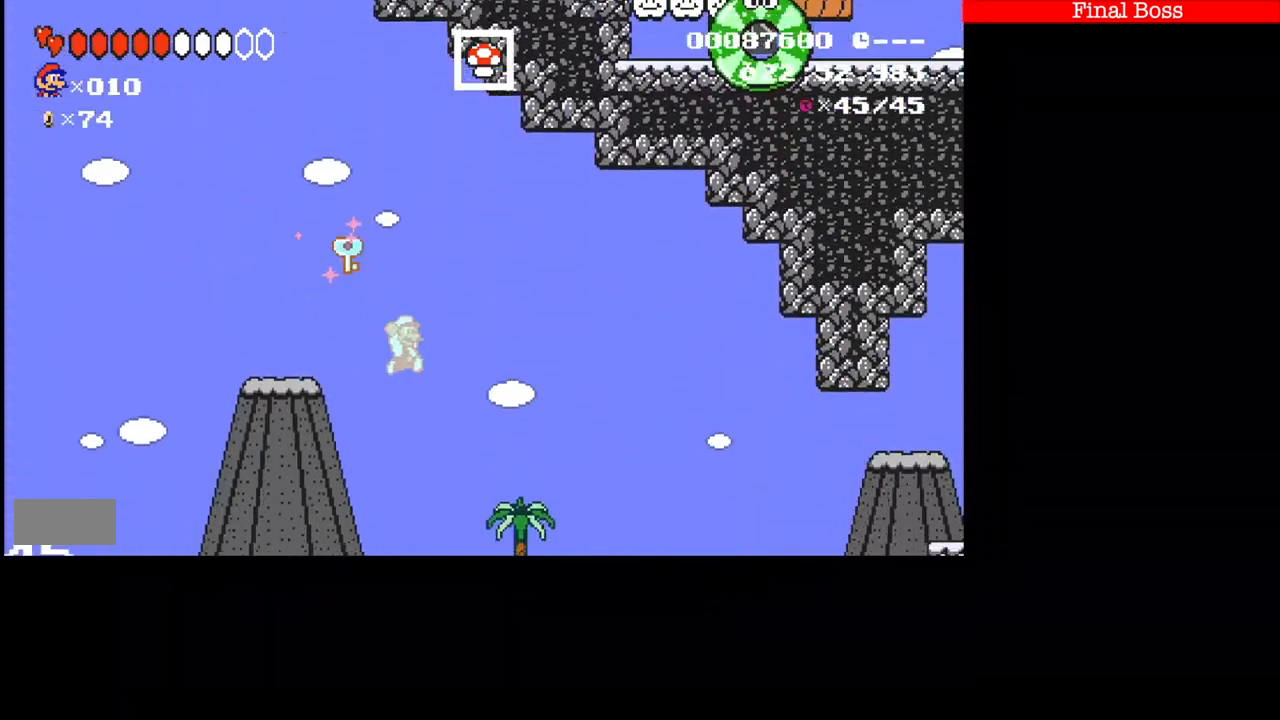
{"buttons": ["B"], "events": []}
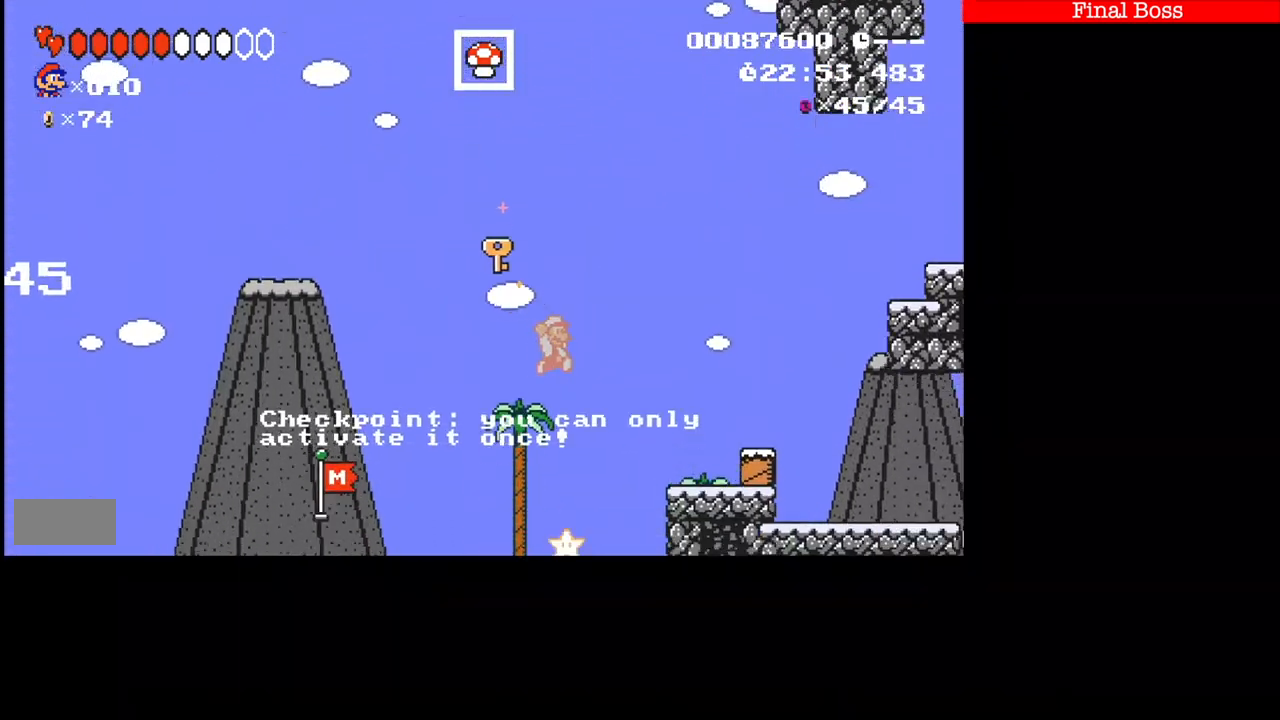
{"buttons": ["B", "X"], "events": [[200, "X", "down"], [367, "X", "up"], [467, "X", "down"]]}
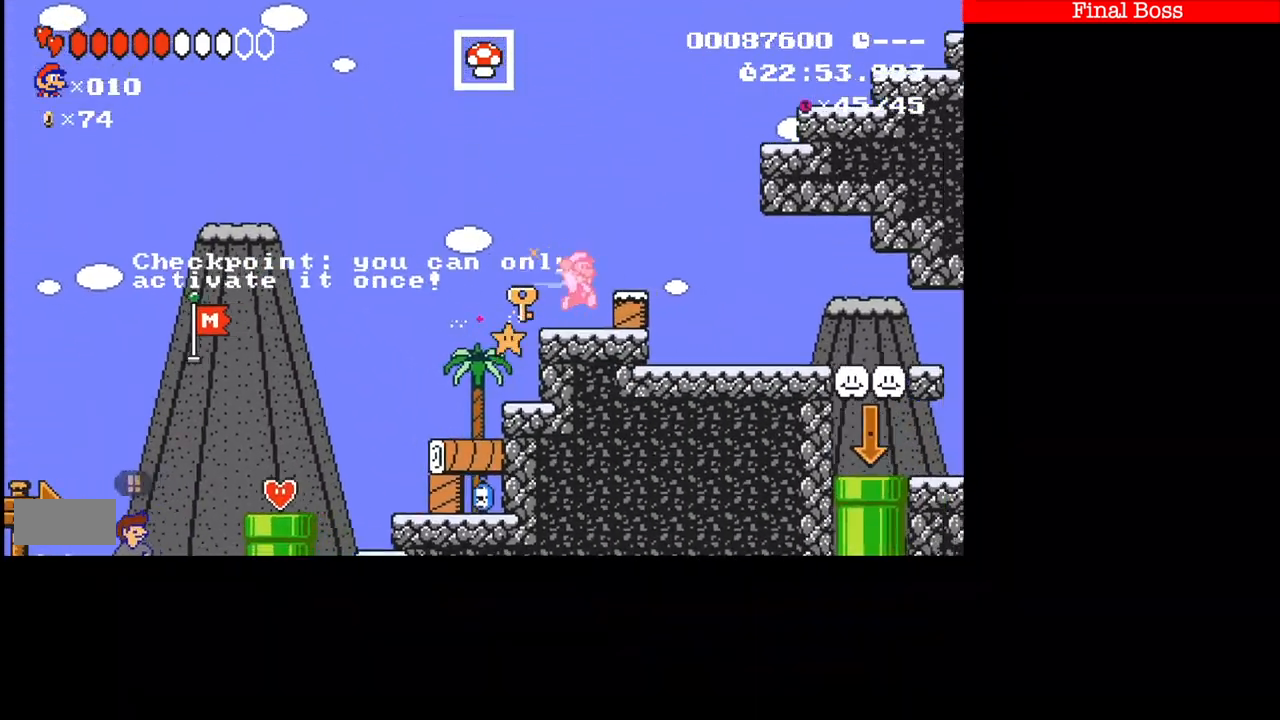
{"buttons": ["B", "DPAD_LEFT"], "events": [[33, "X", "up"], [501, "DPAD_LEFT", "down"]]}
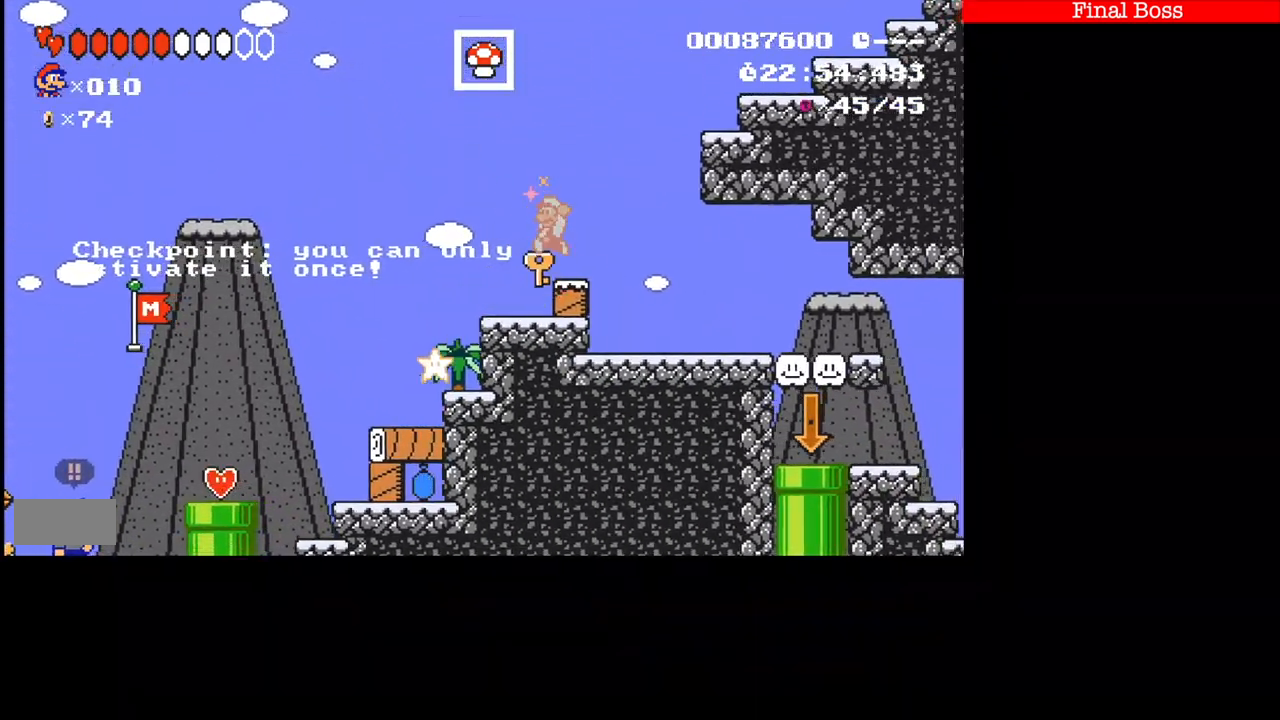
{"buttons": ["B"], "events": [[166, "DPAD_LEFT", "up"]]}
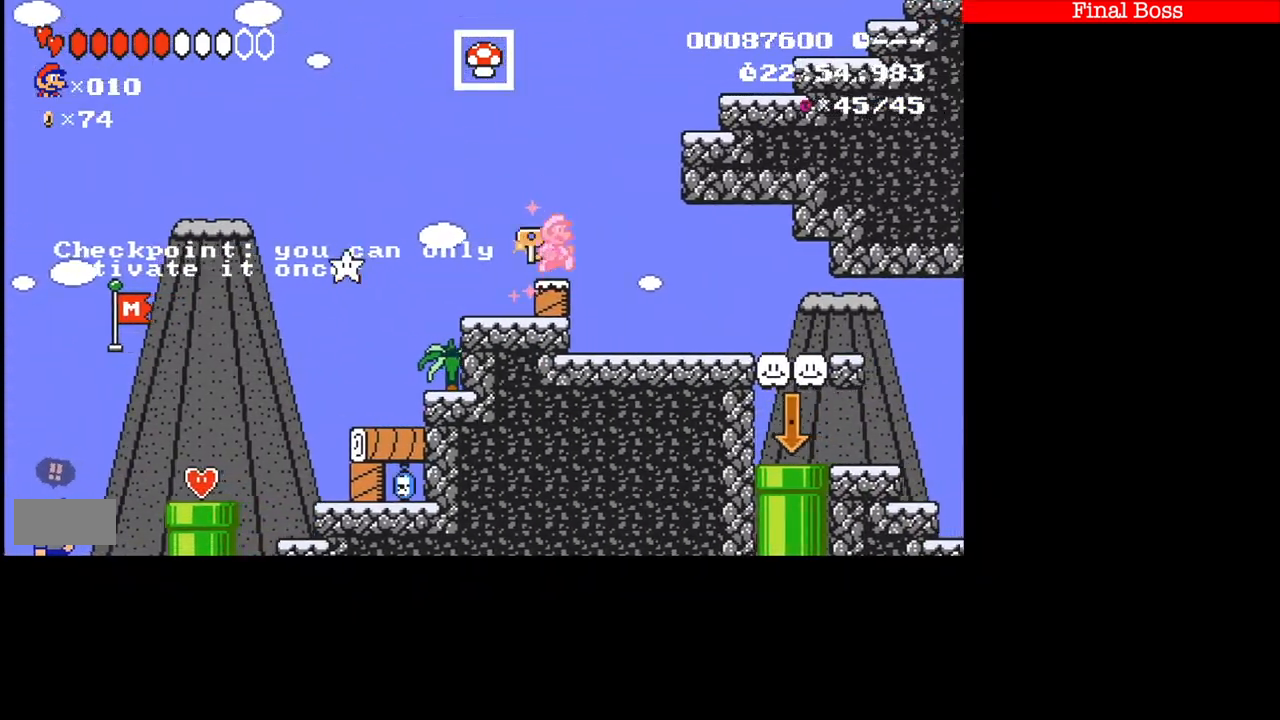
{"buttons": [], "events": [[467, "B", "up"]]}
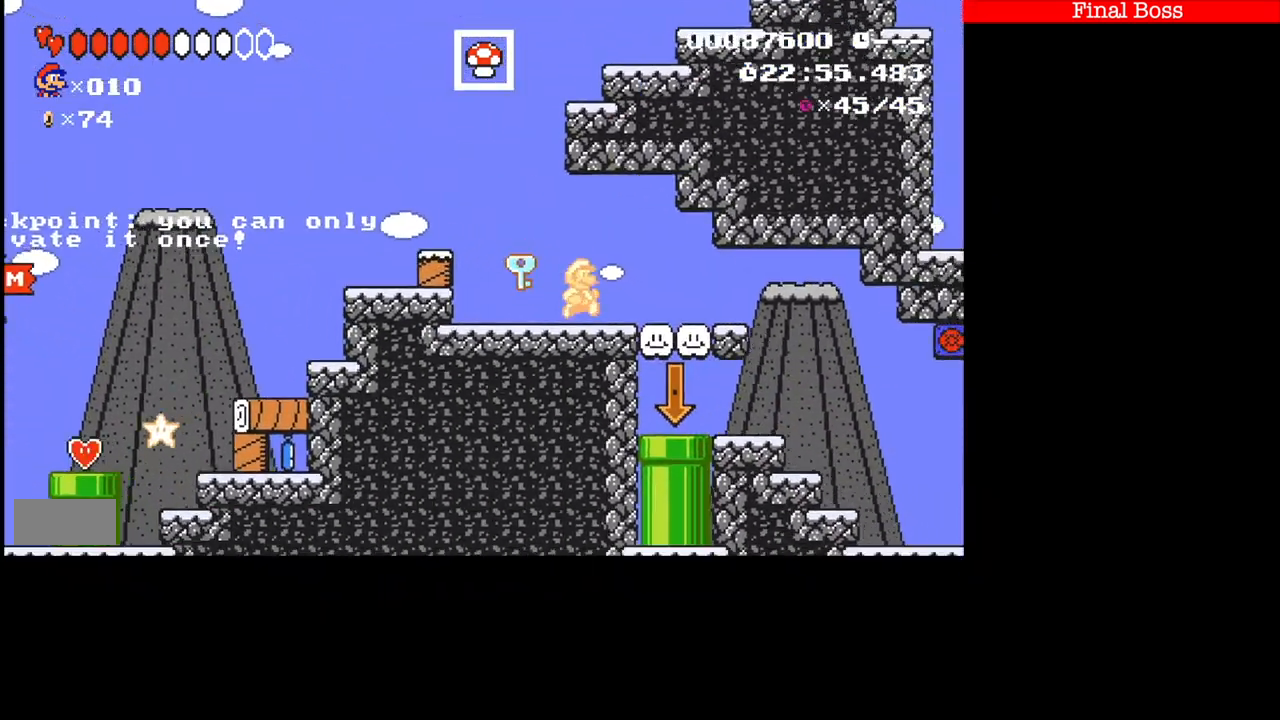
{"buttons": ["B", "DPAD_LEFT"], "events": [[66, "DPAD_LEFT", "down"], [100, "B", "down"]]}
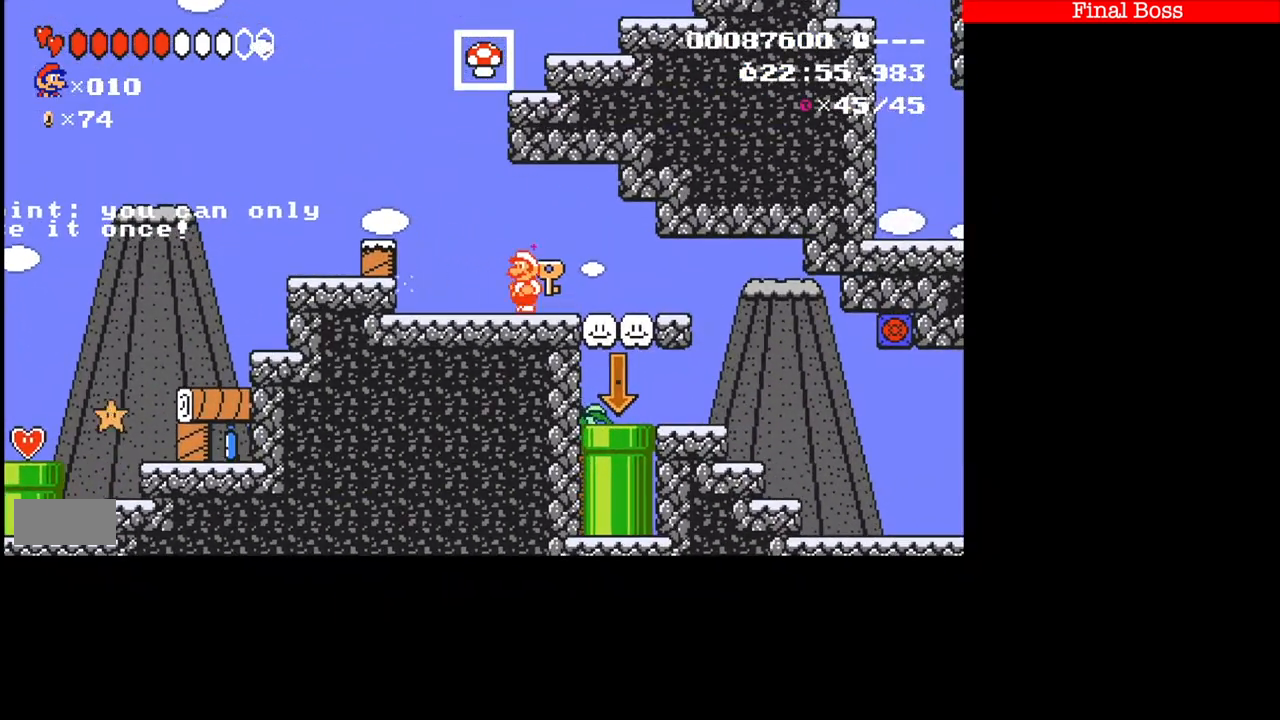
{"buttons": ["B", "DPAD_LEFT"], "events": [[401, "A", "down"], [501, "A", "up"]]}
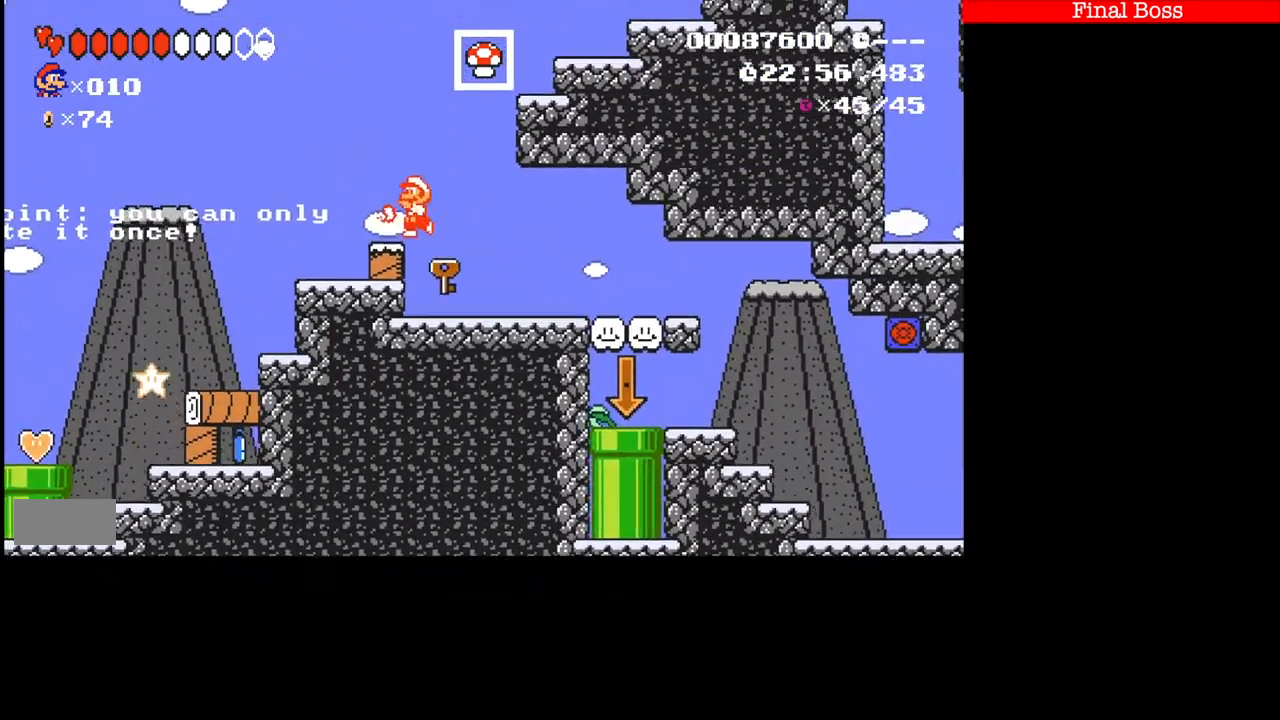
{"buttons": ["B"], "events": [[400, "DPAD_LEFT", "up"]]}
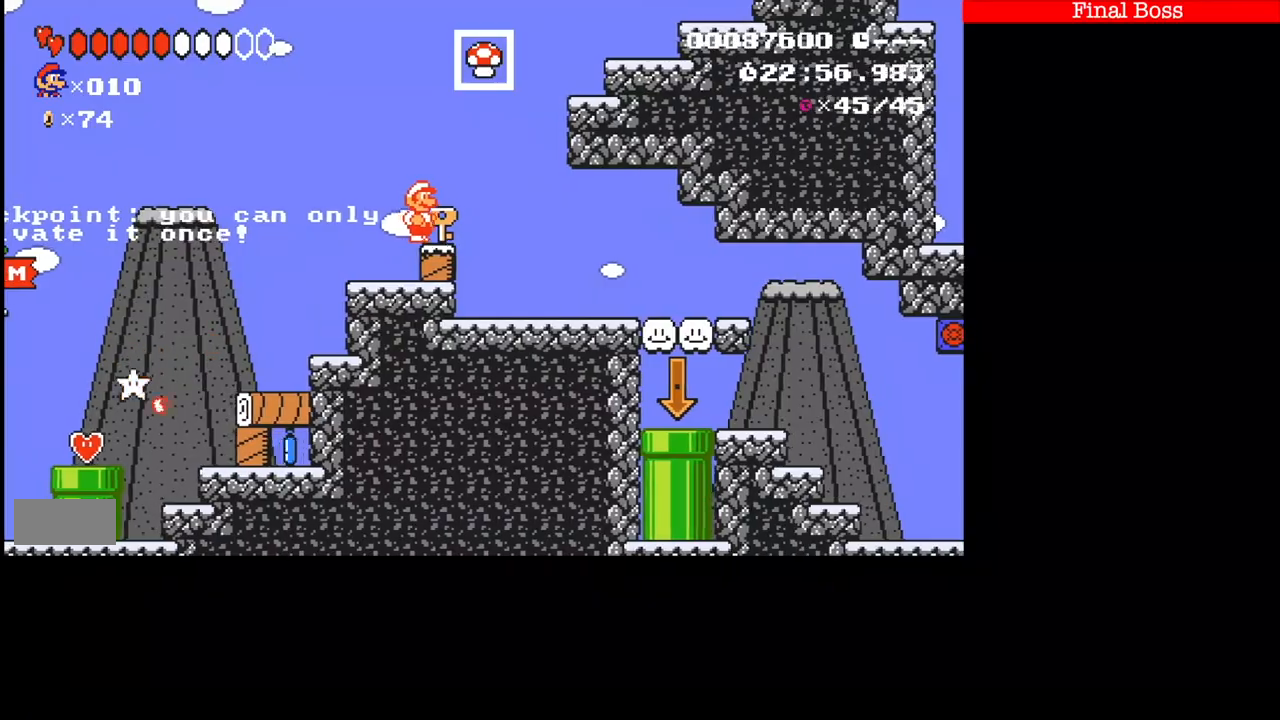
{"buttons": ["B"], "events": []}
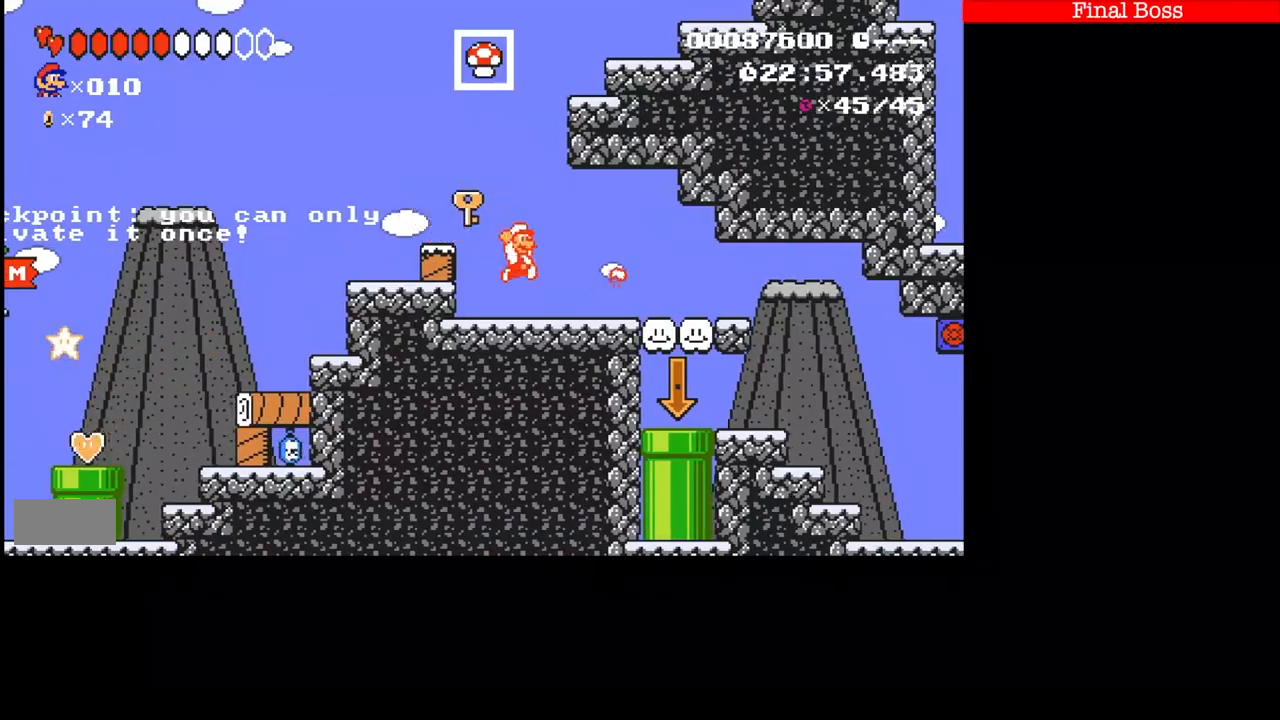
{"buttons": ["B"], "events": []}
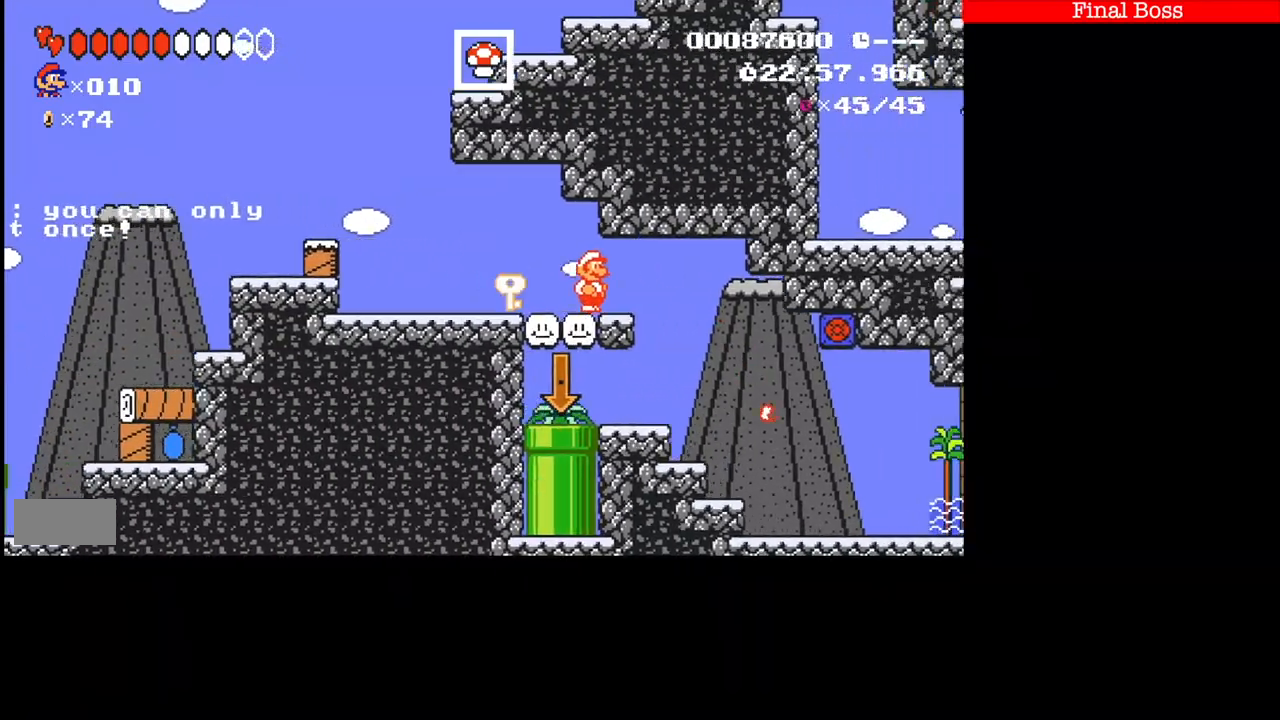
{"buttons": ["B"], "events": []}
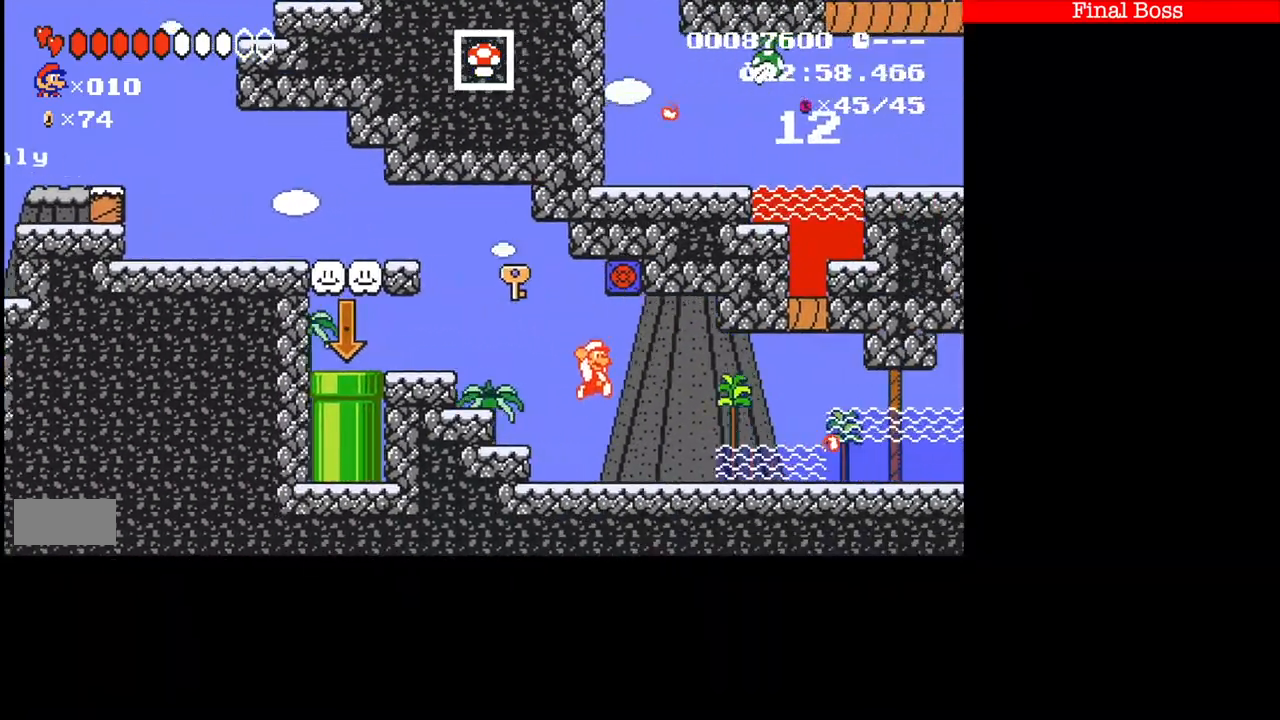
{"buttons": ["B"], "events": []}
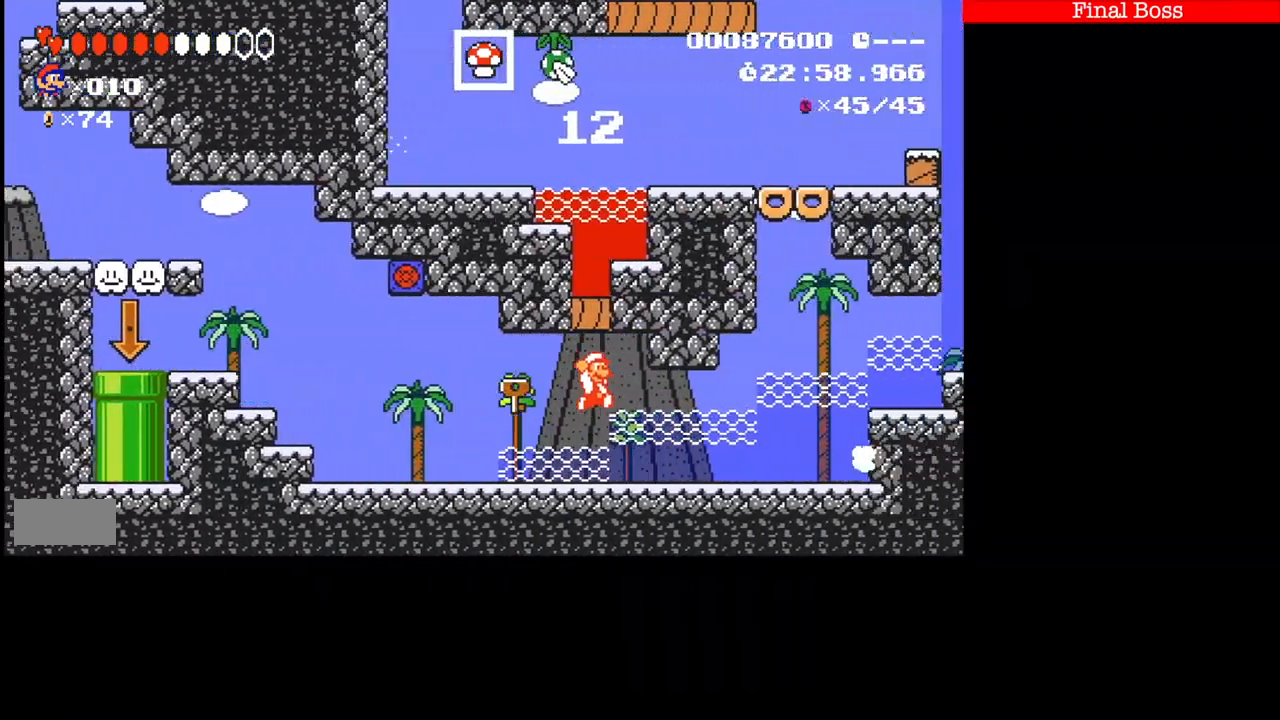
{"buttons": ["B"], "events": []}
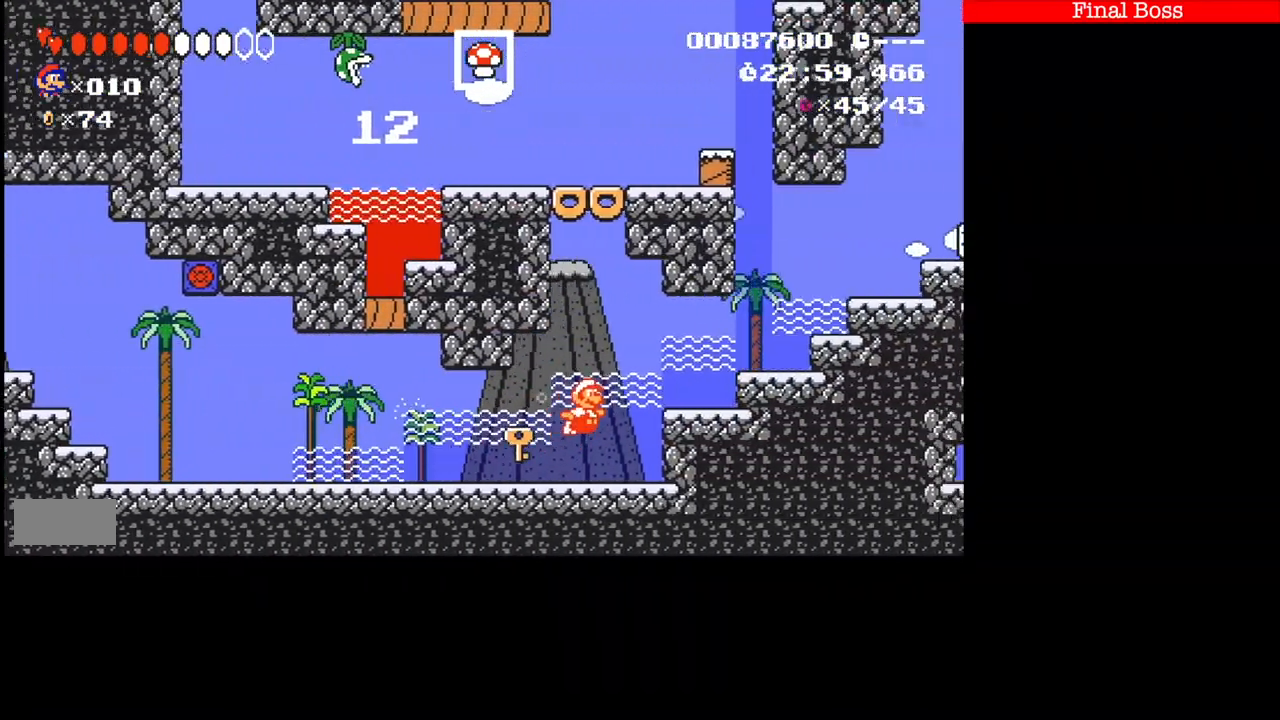
{"buttons": ["B"], "events": [[367, "DPAD_UP", "down"], [500, "DPAD_UP", "up"]]}
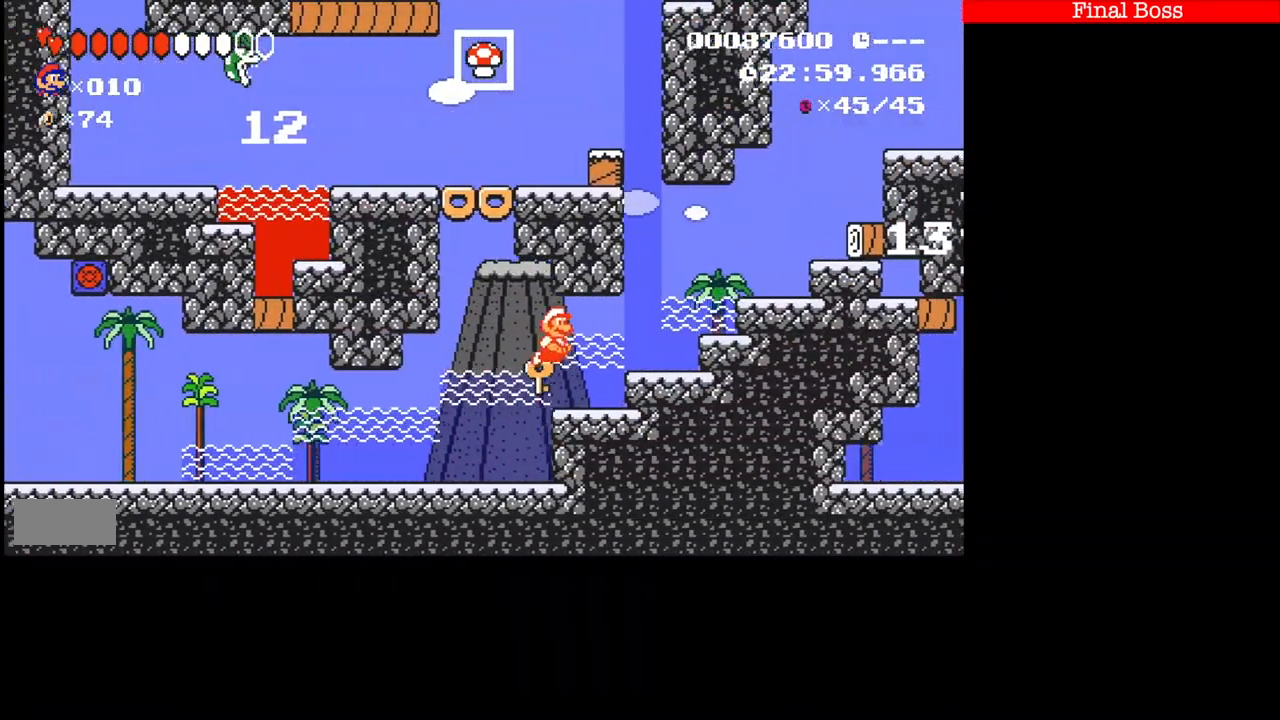
{"buttons": ["A", "B"], "events": [[200, "DPAD_UP", "down"], [300, "A", "down"], [334, "DPAD_UP", "up"], [401, "A", "up"], [501, "A", "down"]]}
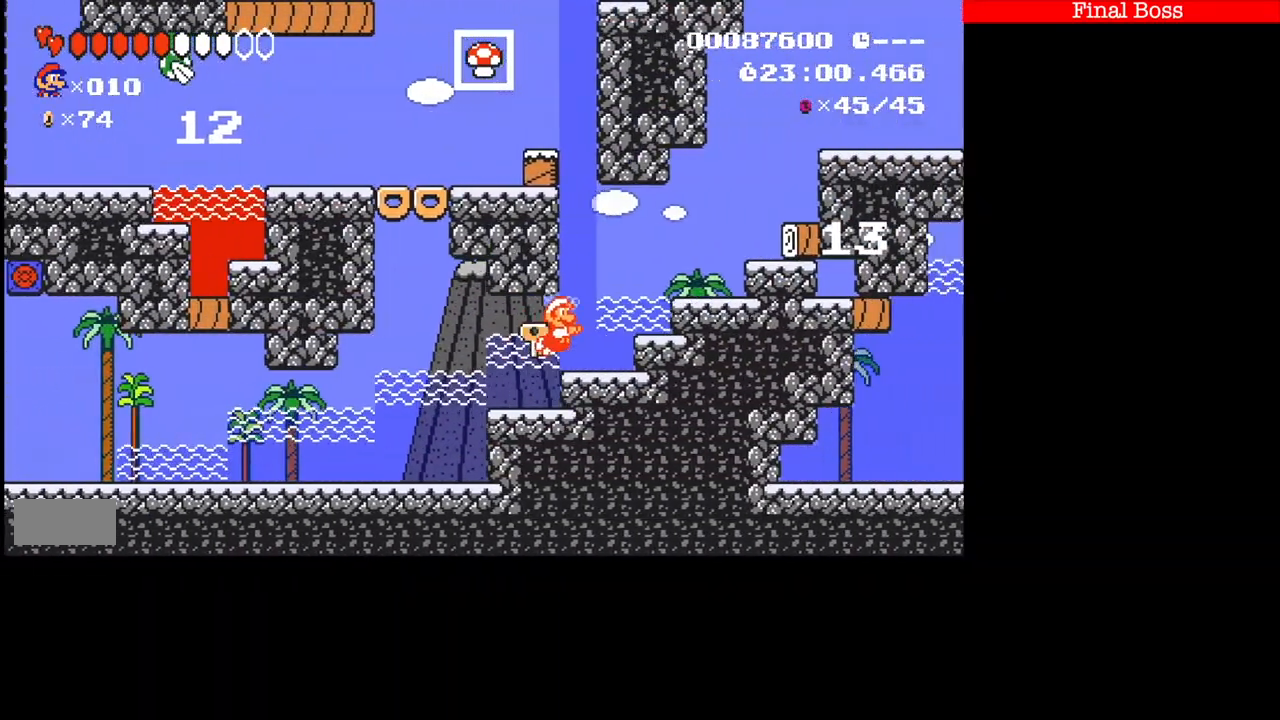
{"buttons": ["B"], "events": [[267, "A", "up"], [267, "DPAD_UP", "down"], [300, "A", "down"], [333, "DPAD_UP", "up"], [433, "A", "up"]]}
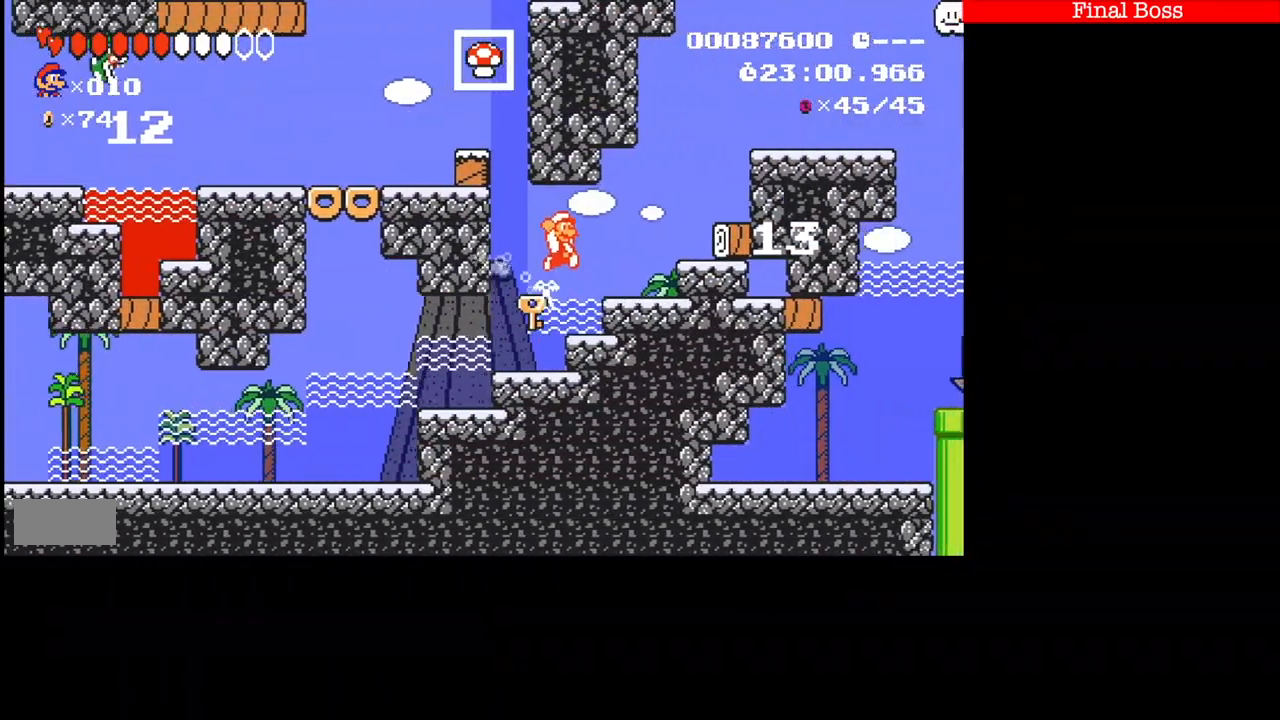
{"buttons": ["B"], "events": [[200, "DPAD_LEFT", "down"], [267, "DPAD_LEFT", "up"]]}
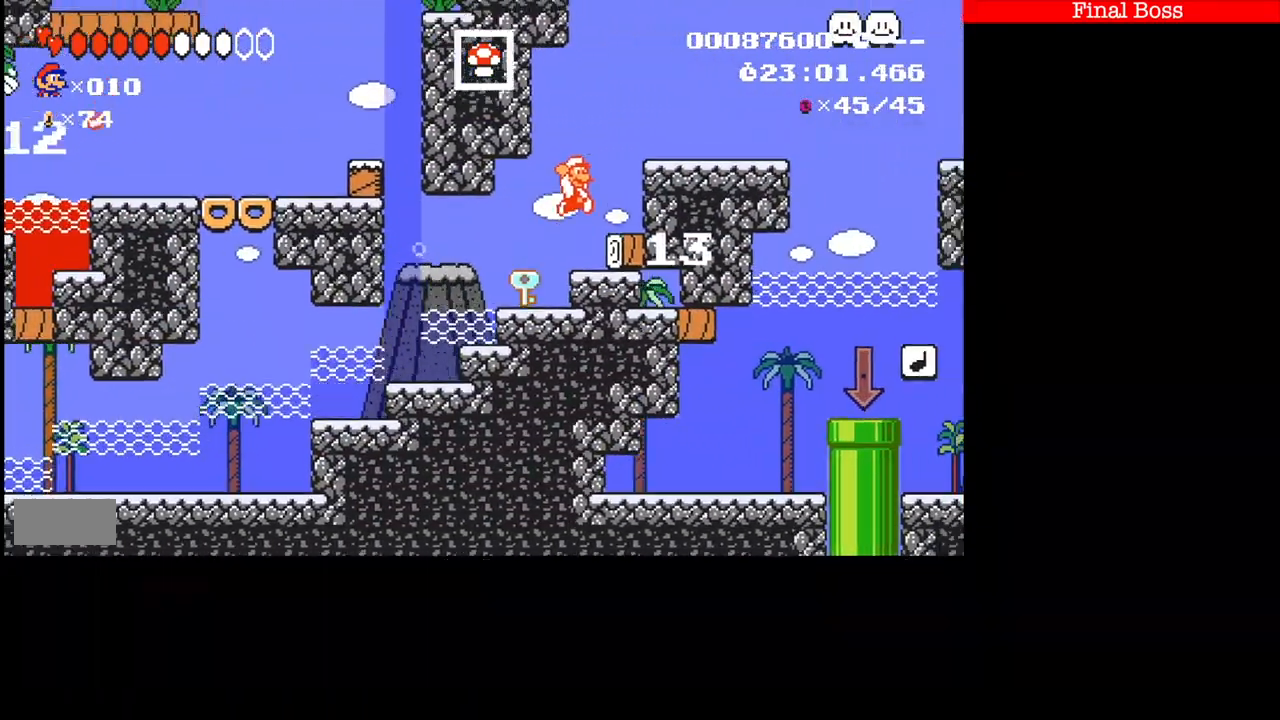
{"buttons": ["B"]}
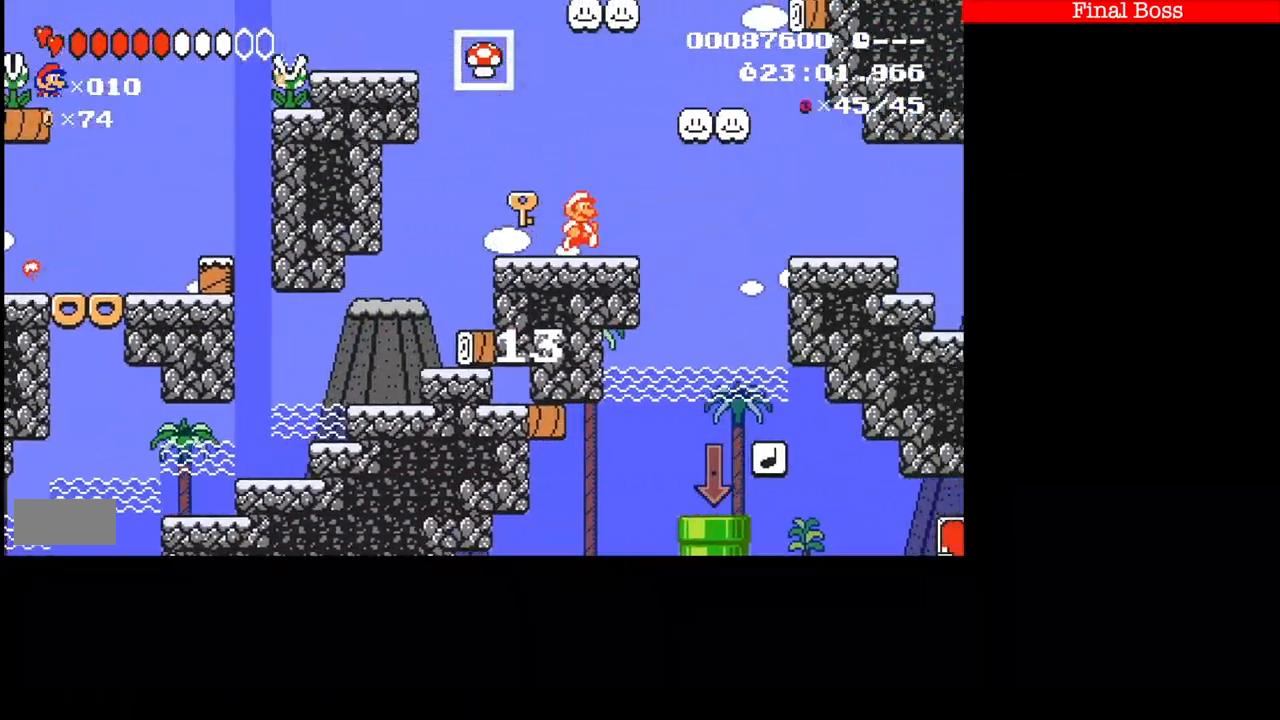
{"buttons": ["B"], "events": []}
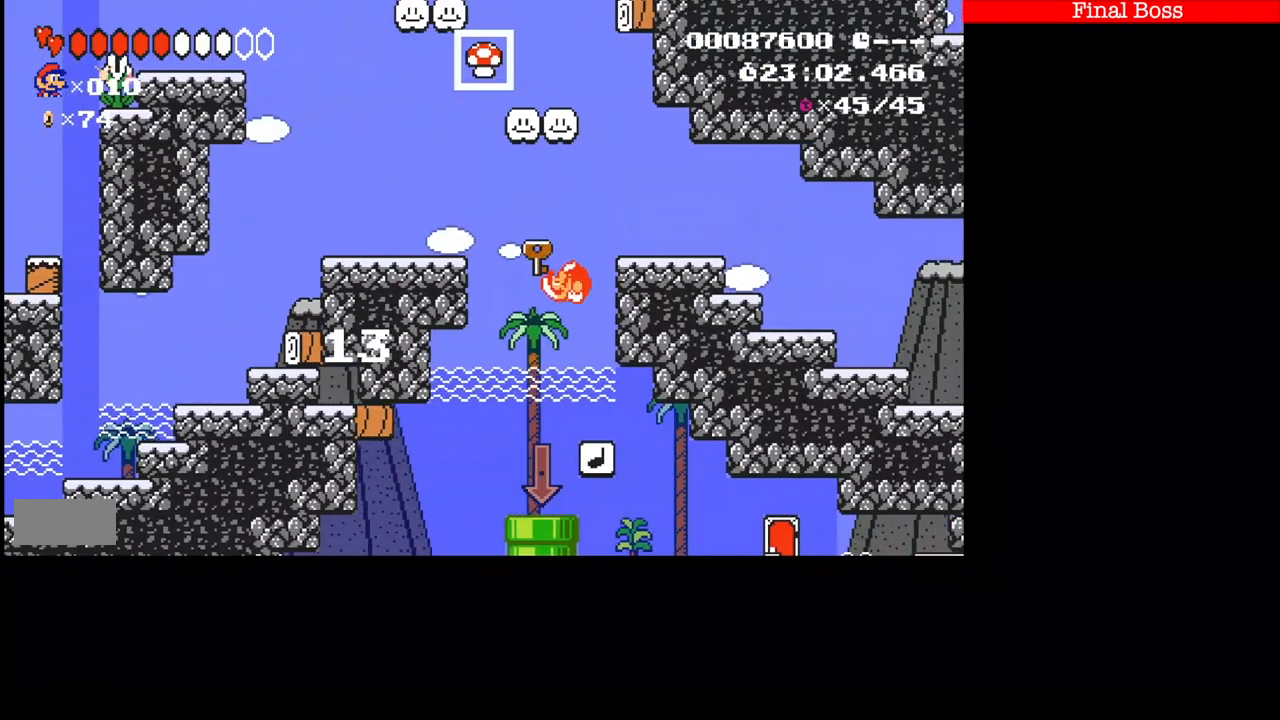
{"buttons": ["B"], "events": []}